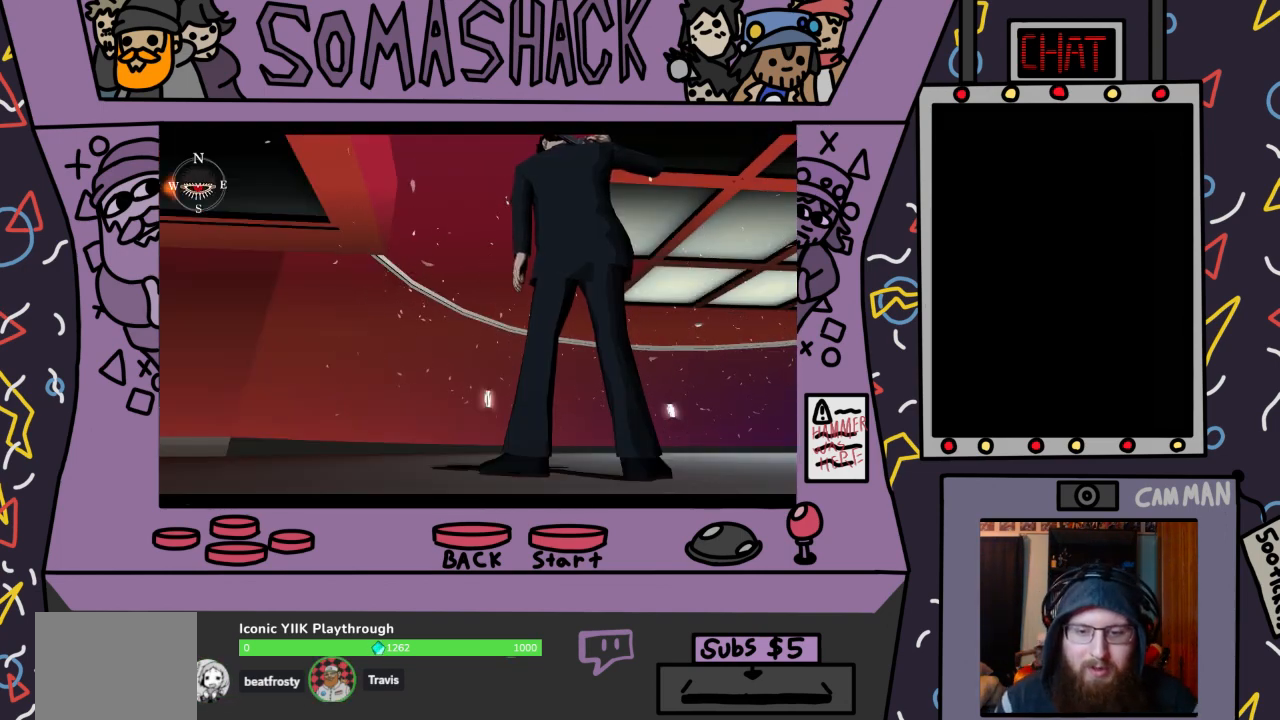
Gameplay with a controller (PlayStation layout); each line is a JSON object with the inputs held at the frame after it. "events" lists button and stick changes between this image and that frame as [ms after this image, input, new state], when the widget could be followed in between.
{"buttons": [], "left_stick": "center", "right_stick": "center", "events": [[133, "CROSS", "down"], [300, "CROSS", "up"]]}
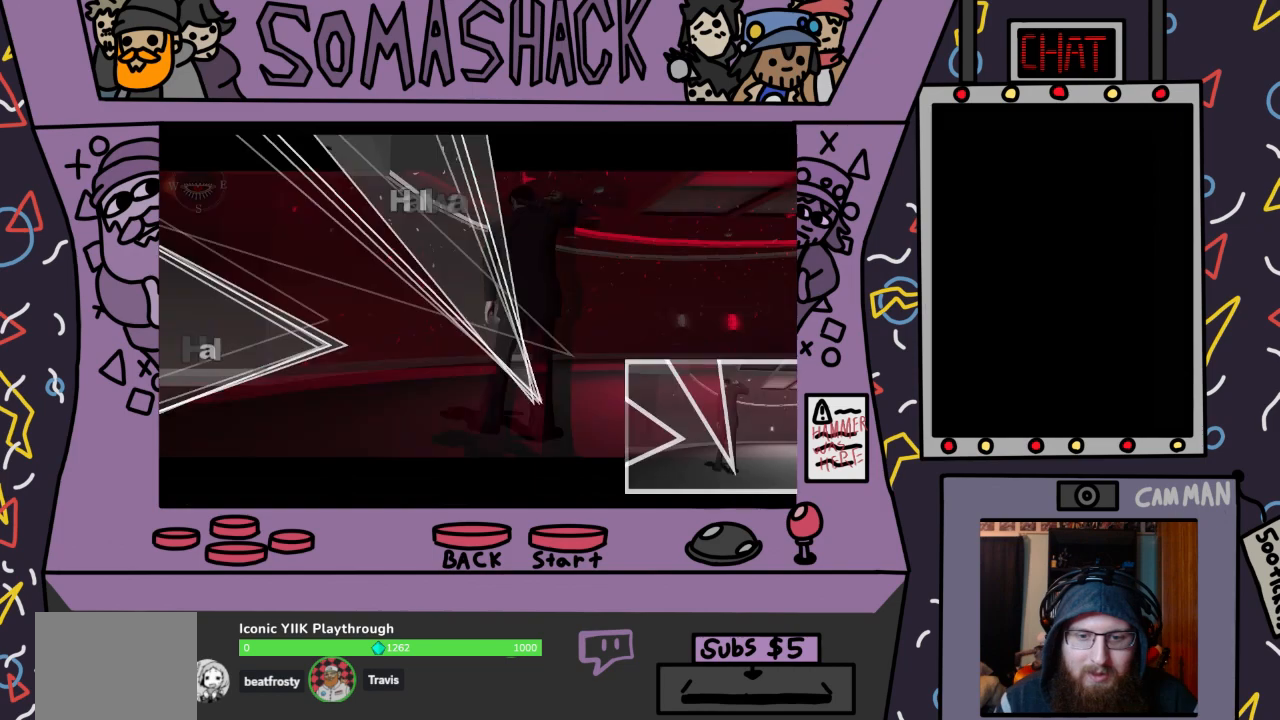
{"buttons": [], "left_stick": "center", "right_stick": "center", "events": []}
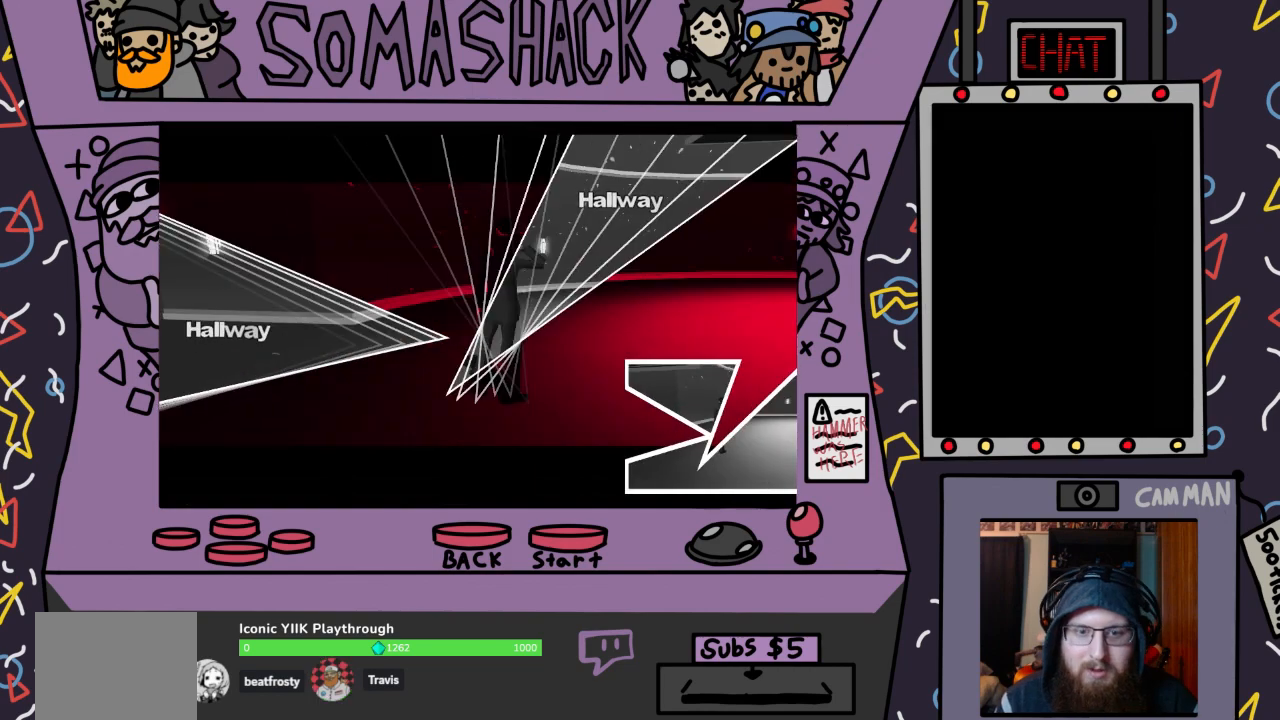
{"buttons": [], "left_stick": "center", "right_stick": "center", "events": []}
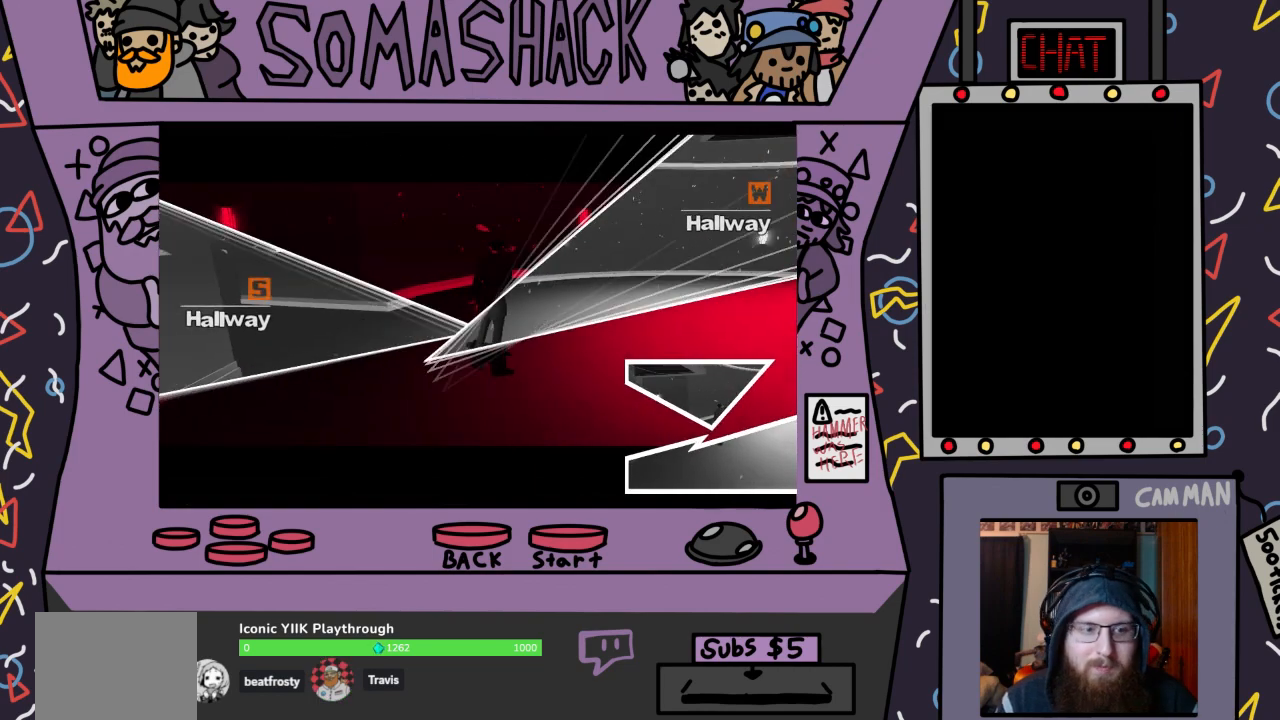
{"buttons": [], "left_stick": "left", "right_stick": "center", "events": [[467, "left_stick", "left"]]}
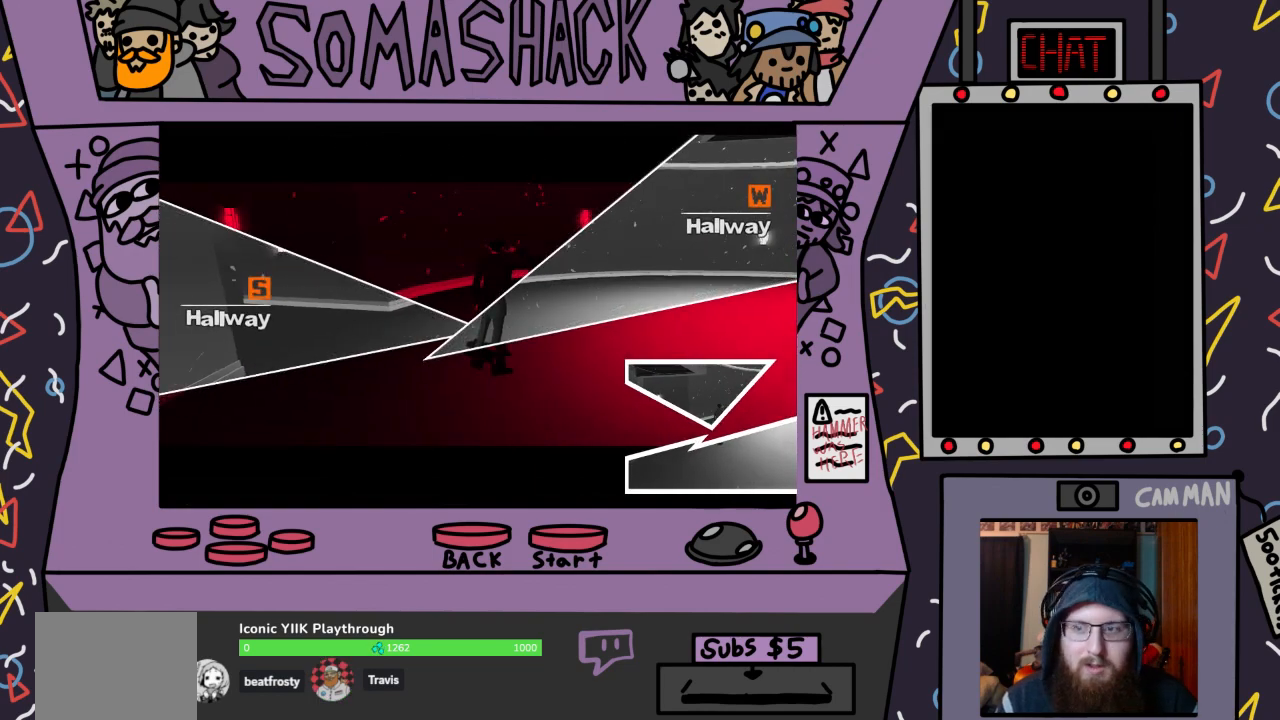
{"buttons": [], "left_stick": "center", "right_stick": "center", "events": [[133, "SQUARE", "down"], [133, "left_stick", "center"], [267, "SQUARE", "up"]]}
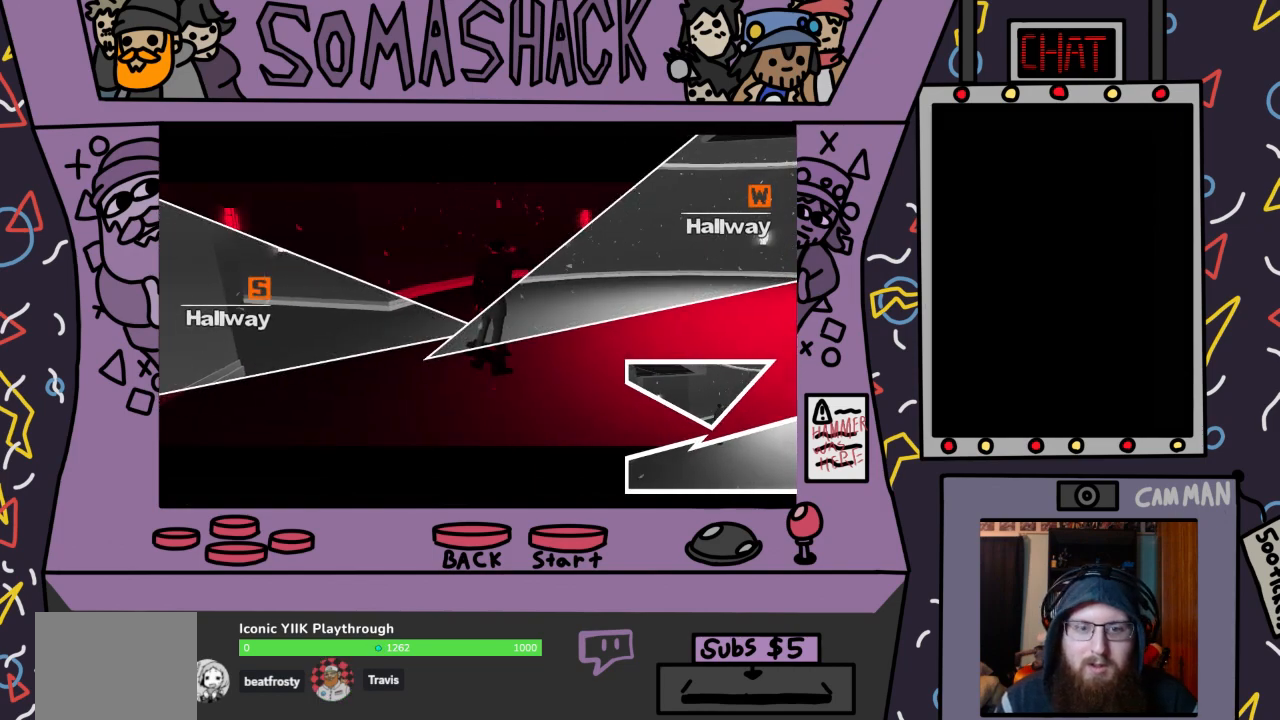
{"buttons": [], "left_stick": "left", "right_stick": "center", "events": [[133, "SQUARE", "down"], [267, "SQUARE", "up"], [333, "left_stick", "left"]]}
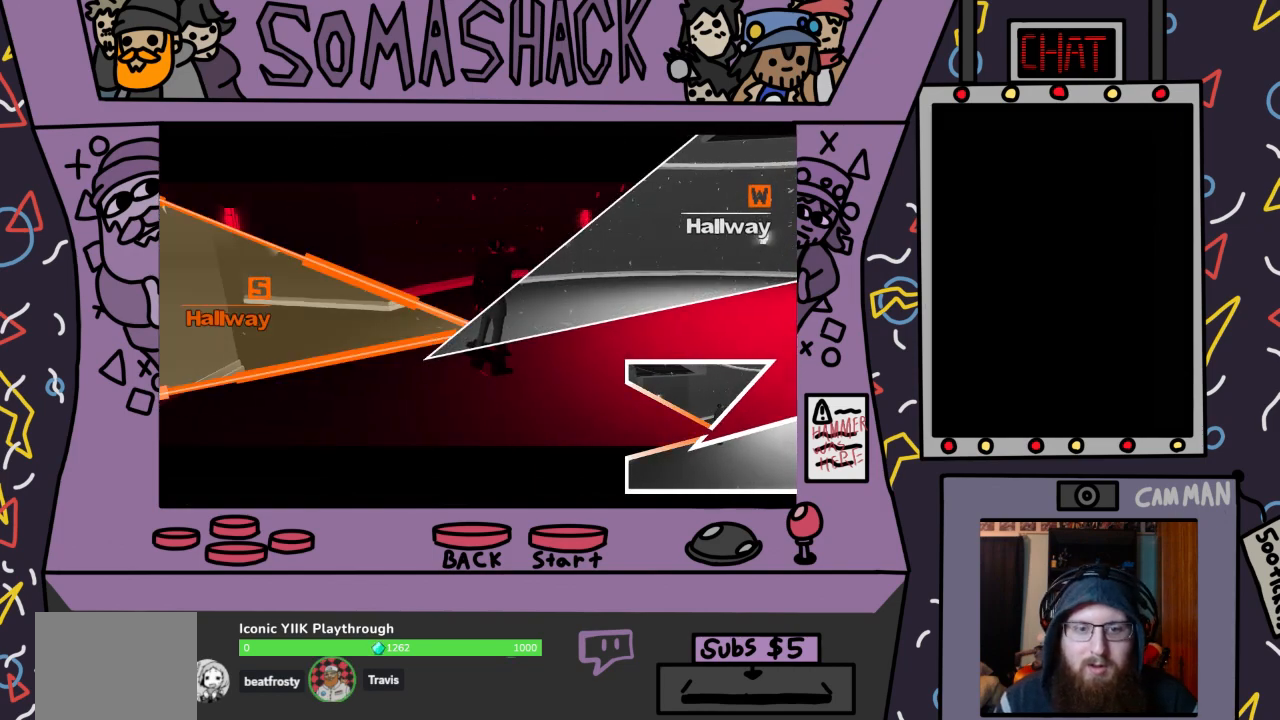
{"buttons": ["CROSS"], "left_stick": "left", "right_stick": "center", "events": [[267, "CROSS", "down"]]}
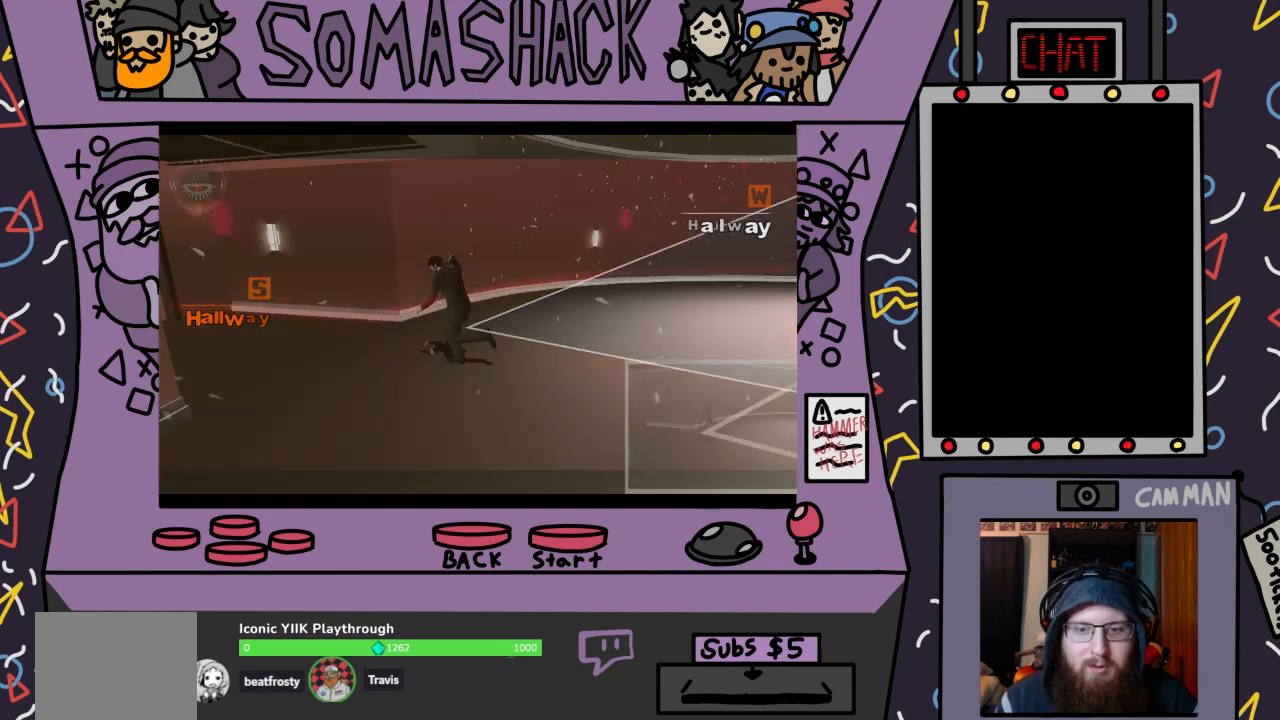
{"buttons": [], "left_stick": "center", "right_stick": "center", "events": [[133, "left_stick", "center"], [433, "CROSS", "up"]]}
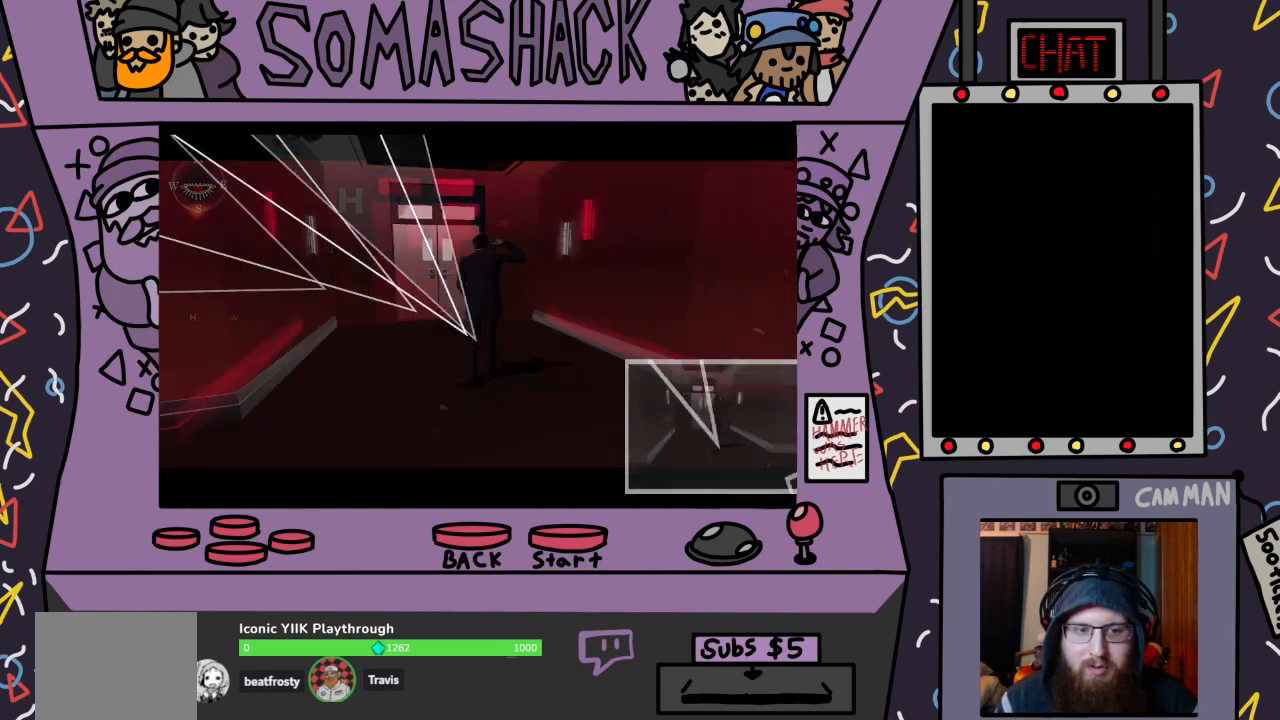
{"buttons": [], "left_stick": "center", "right_stick": "center", "events": [[367, "left_stick", "down"], [500, "left_stick", "center"]]}
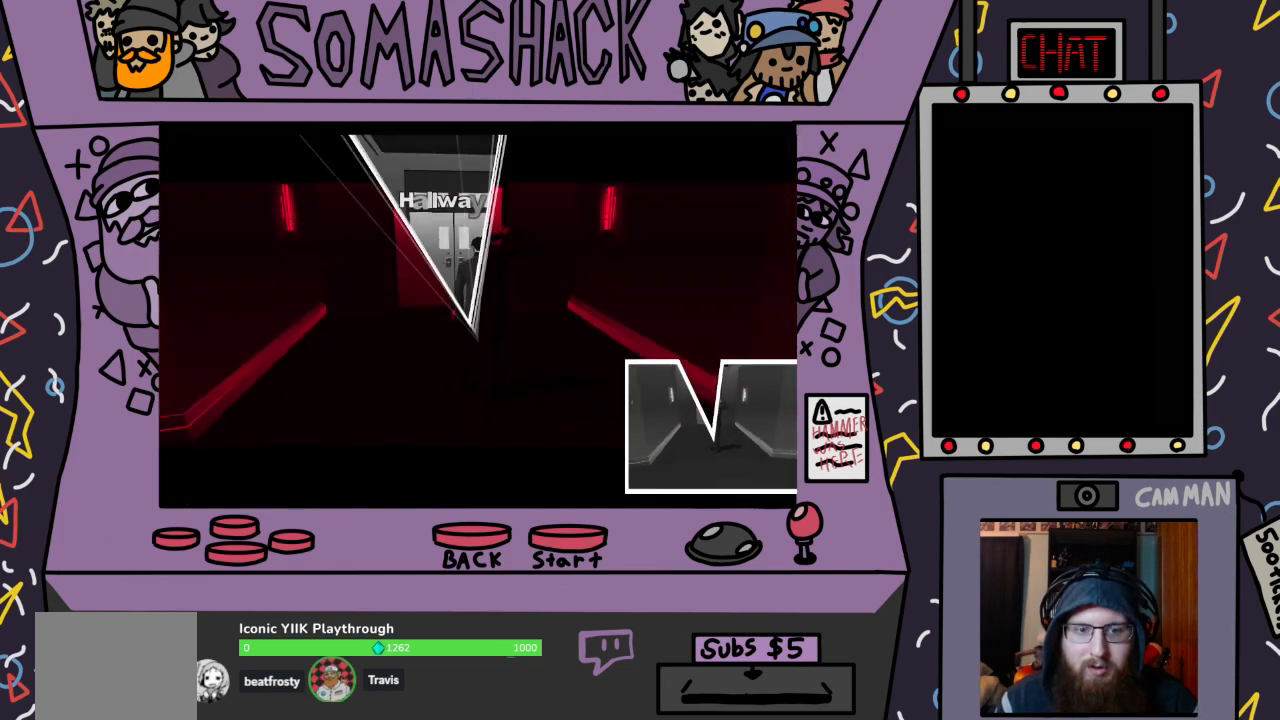
{"buttons": [], "left_stick": "center", "right_stick": "center", "events": [[67, "CIRCLE", "down"], [167, "CIRCLE", "up"]]}
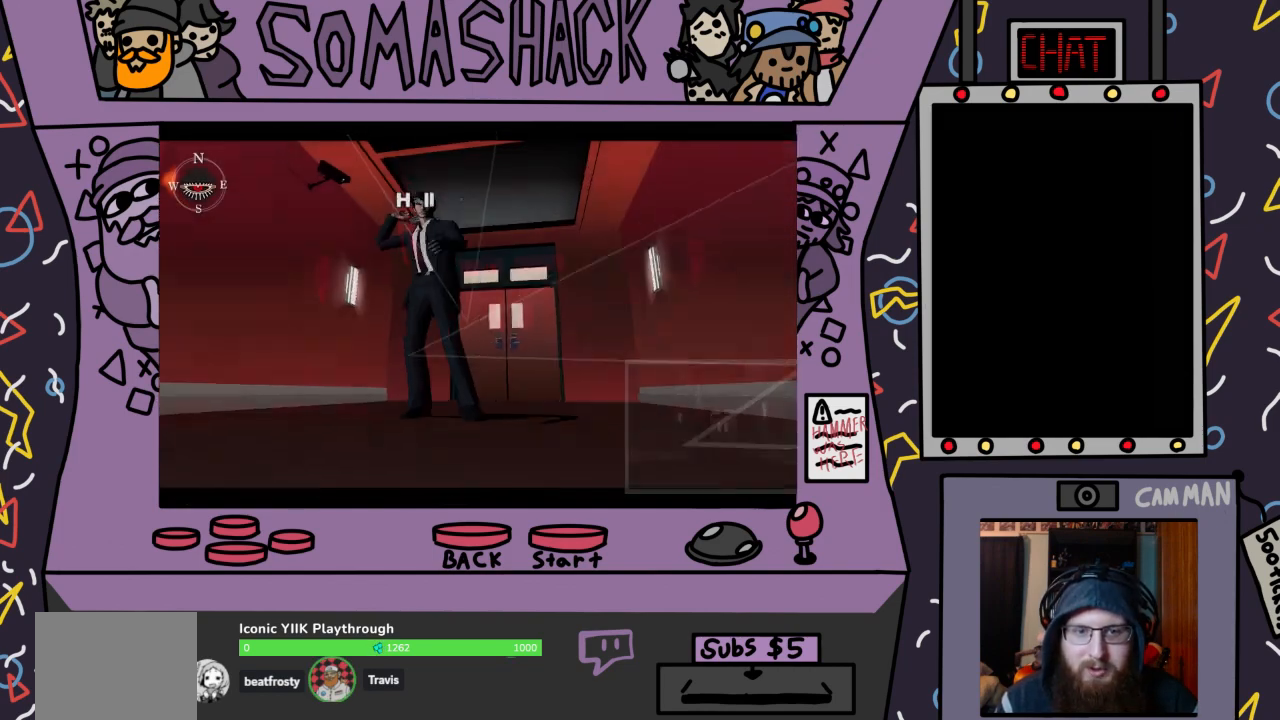
{"buttons": ["CROSS"], "left_stick": "center", "right_stick": "center", "events": [[100, "CROSS", "down"]]}
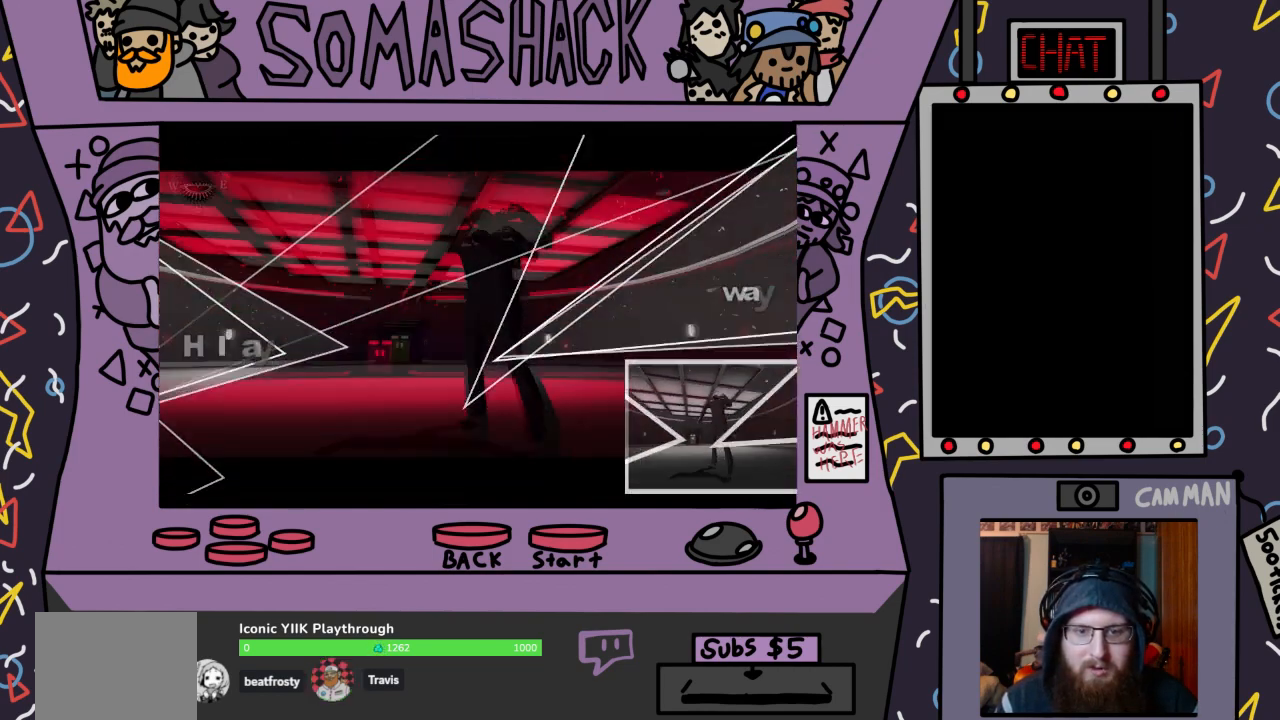
{"buttons": ["CROSS"], "left_stick": "center", "right_stick": "center", "events": []}
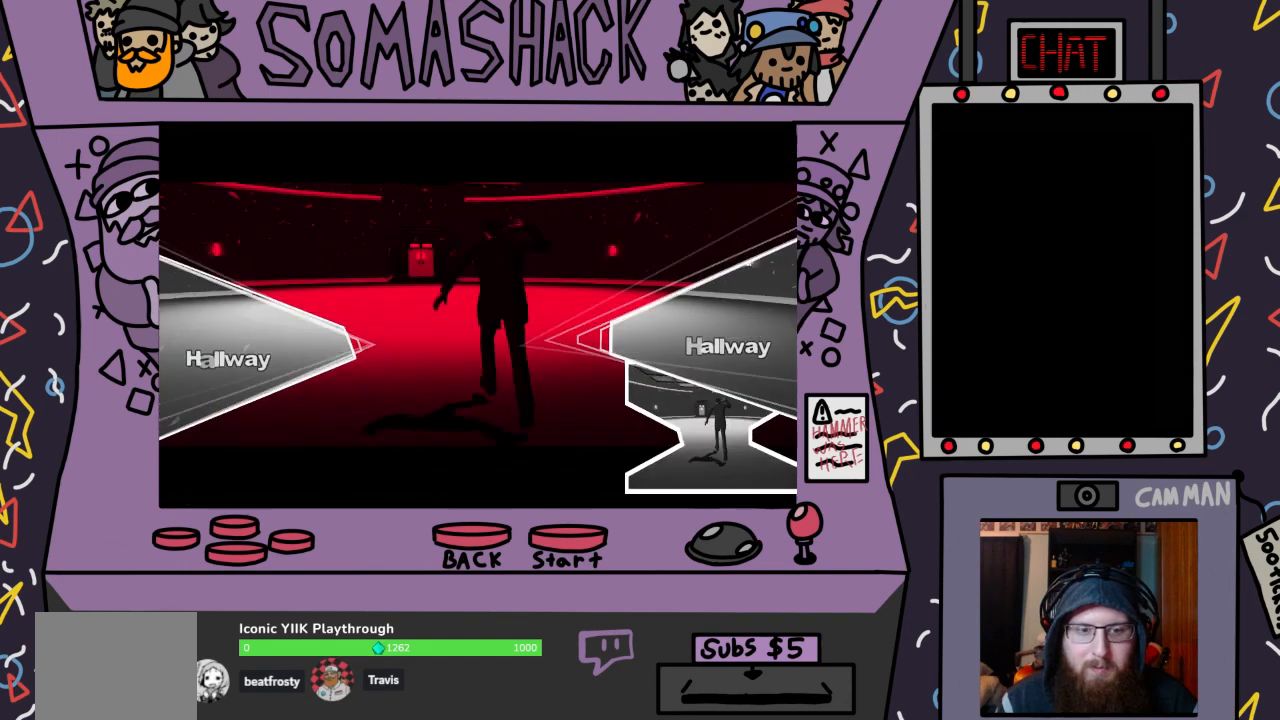
{"buttons": ["CROSS"], "left_stick": "left", "right_stick": "center", "events": [[333, "left_stick", "left"]]}
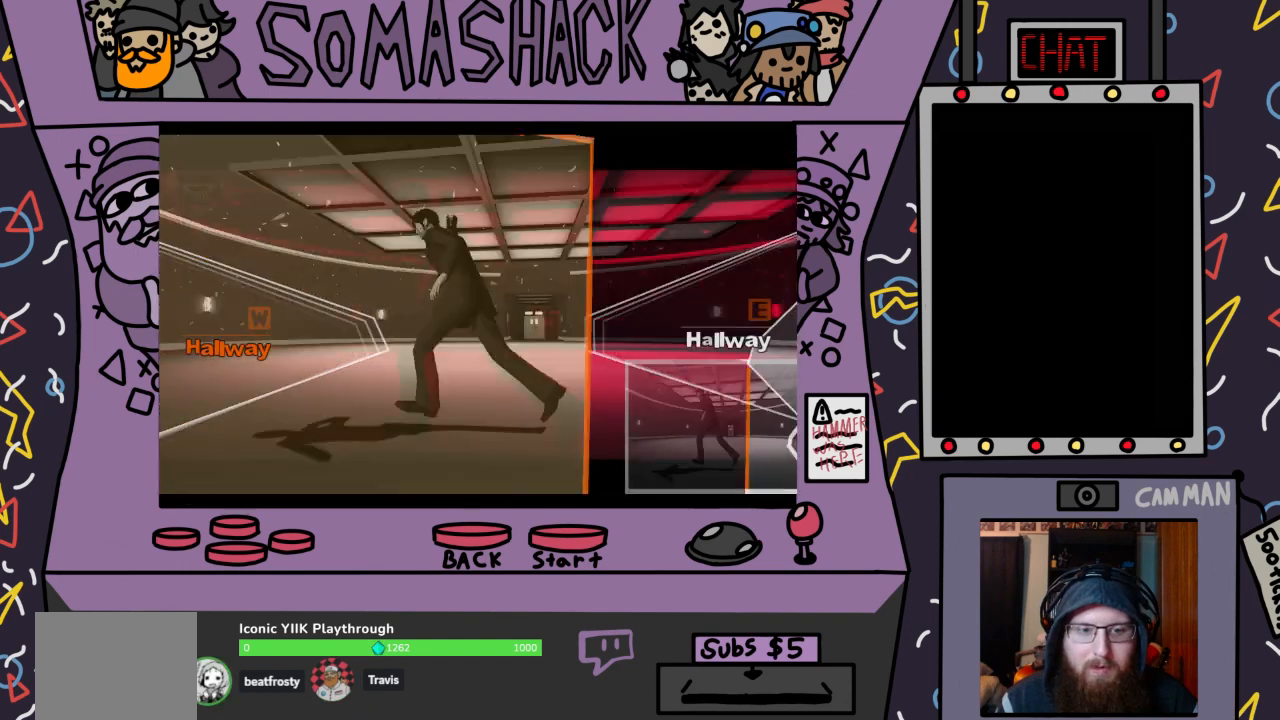
{"buttons": ["CROSS"], "left_stick": "center", "right_stick": "center", "events": [[33, "left_stick", "center"]]}
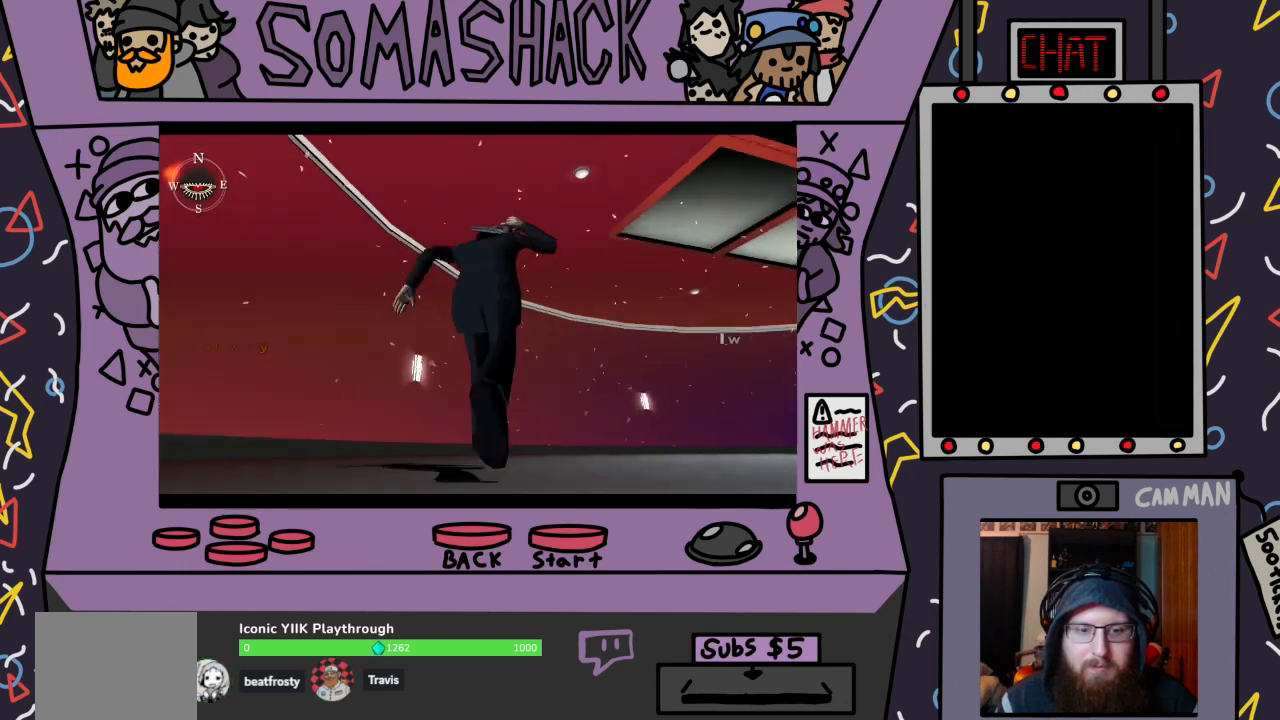
{"buttons": ["CROSS"], "left_stick": "center", "right_stick": "center", "events": []}
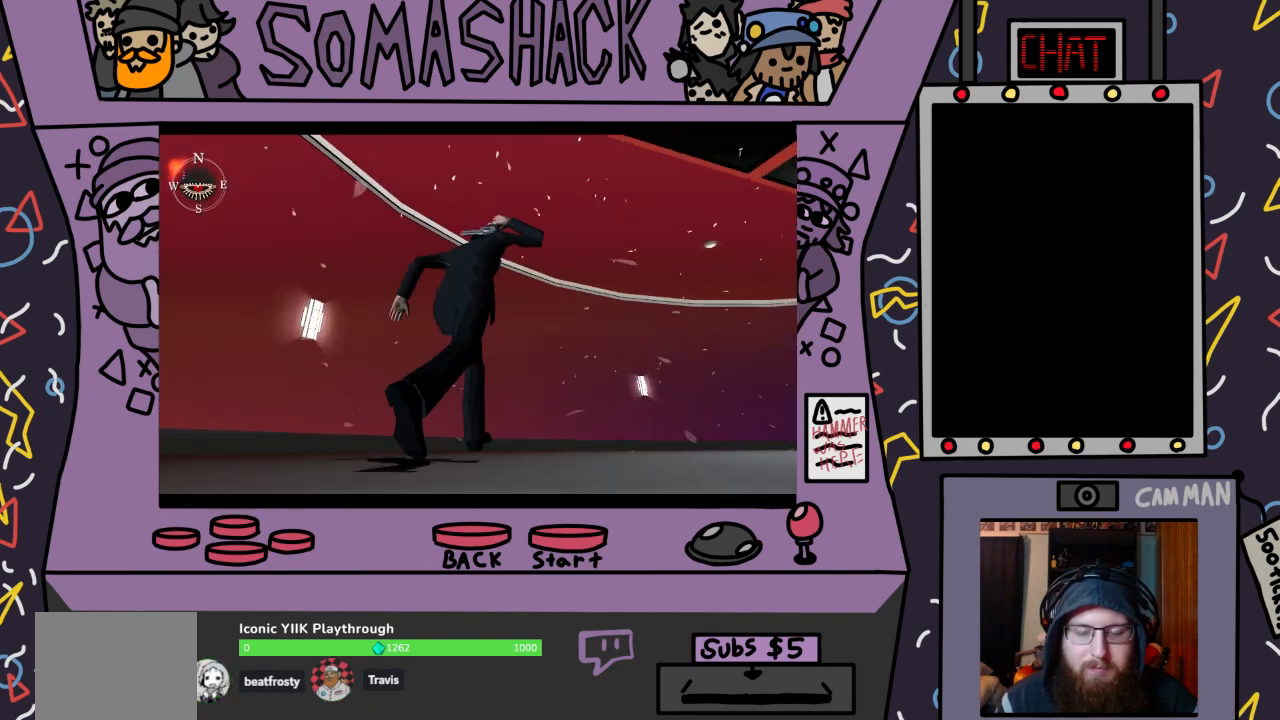
{"buttons": ["CROSS"], "left_stick": "center", "right_stick": "center", "events": []}
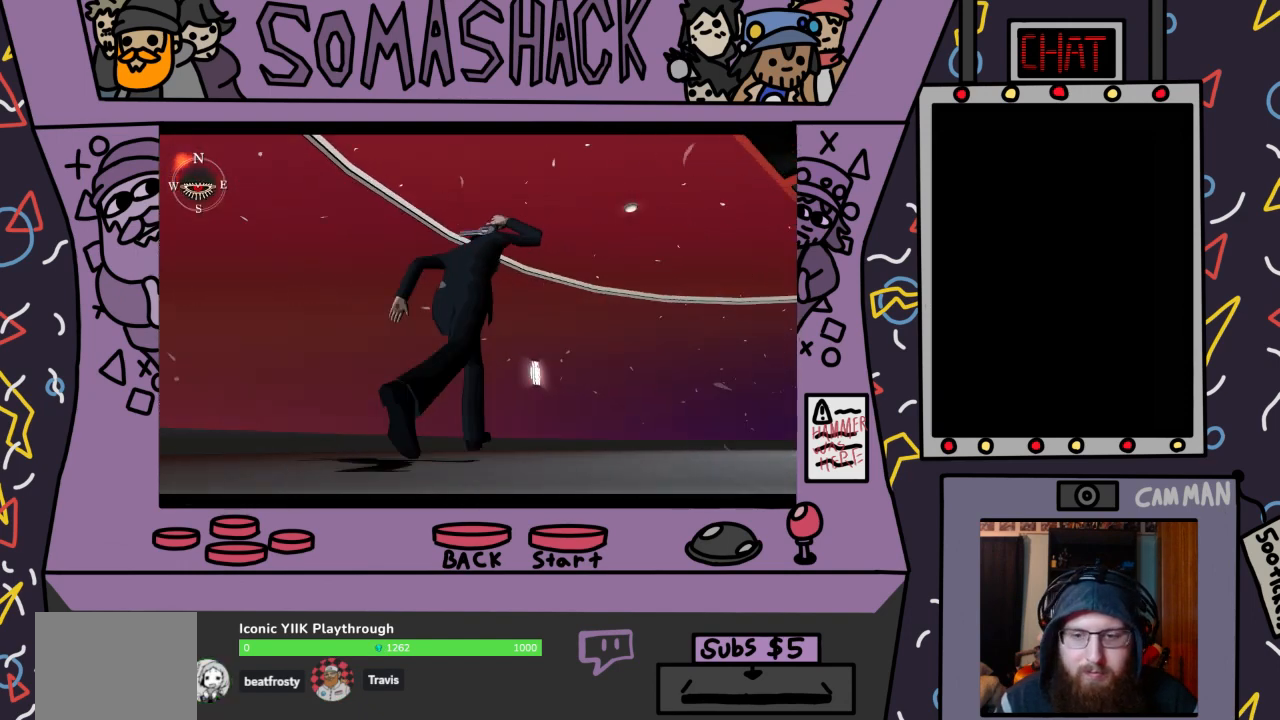
{"buttons": ["CROSS"], "left_stick": "center", "right_stick": "center", "events": []}
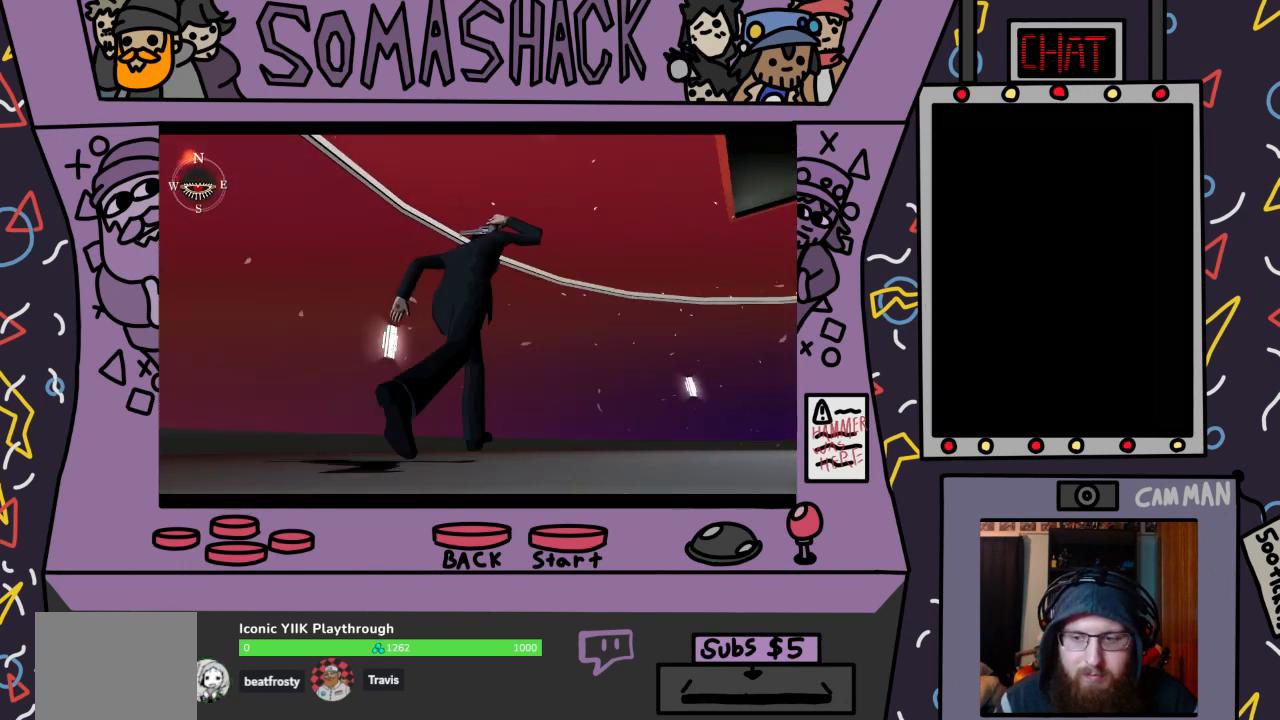
{"buttons": ["CROSS"], "left_stick": "center", "right_stick": "center", "events": []}
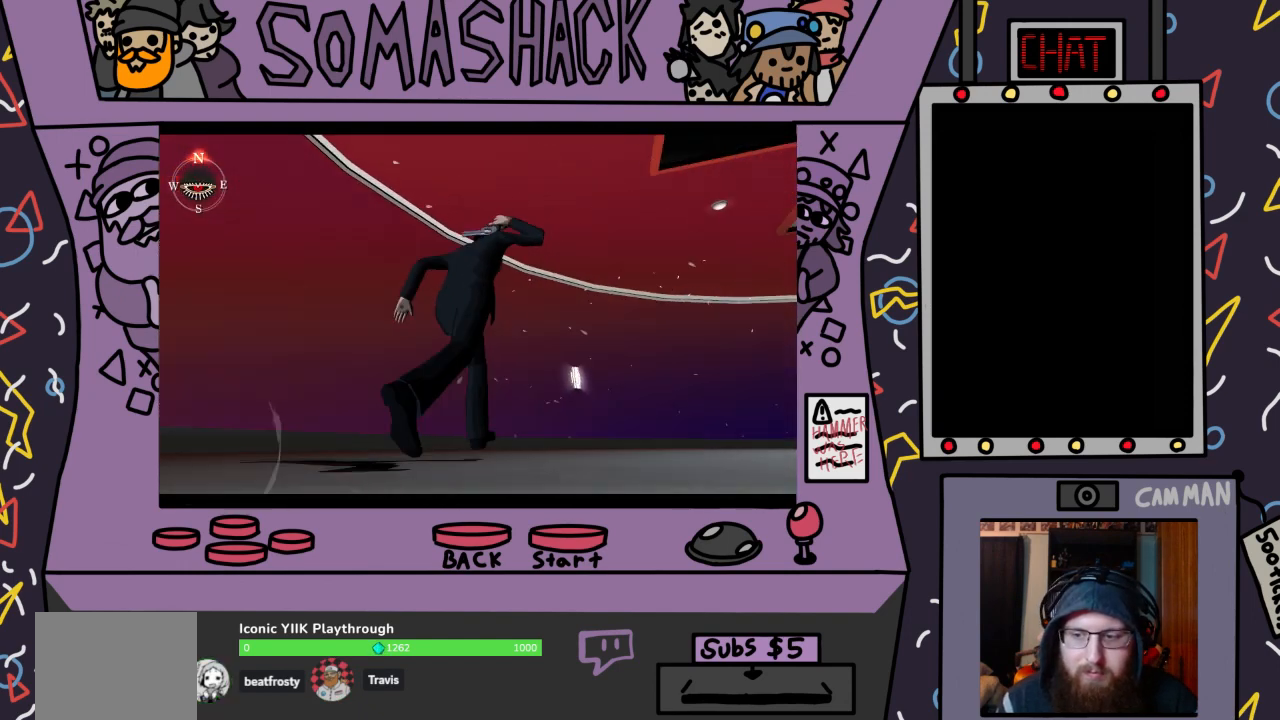
{"buttons": ["CROSS"], "left_stick": "center", "right_stick": "center", "events": []}
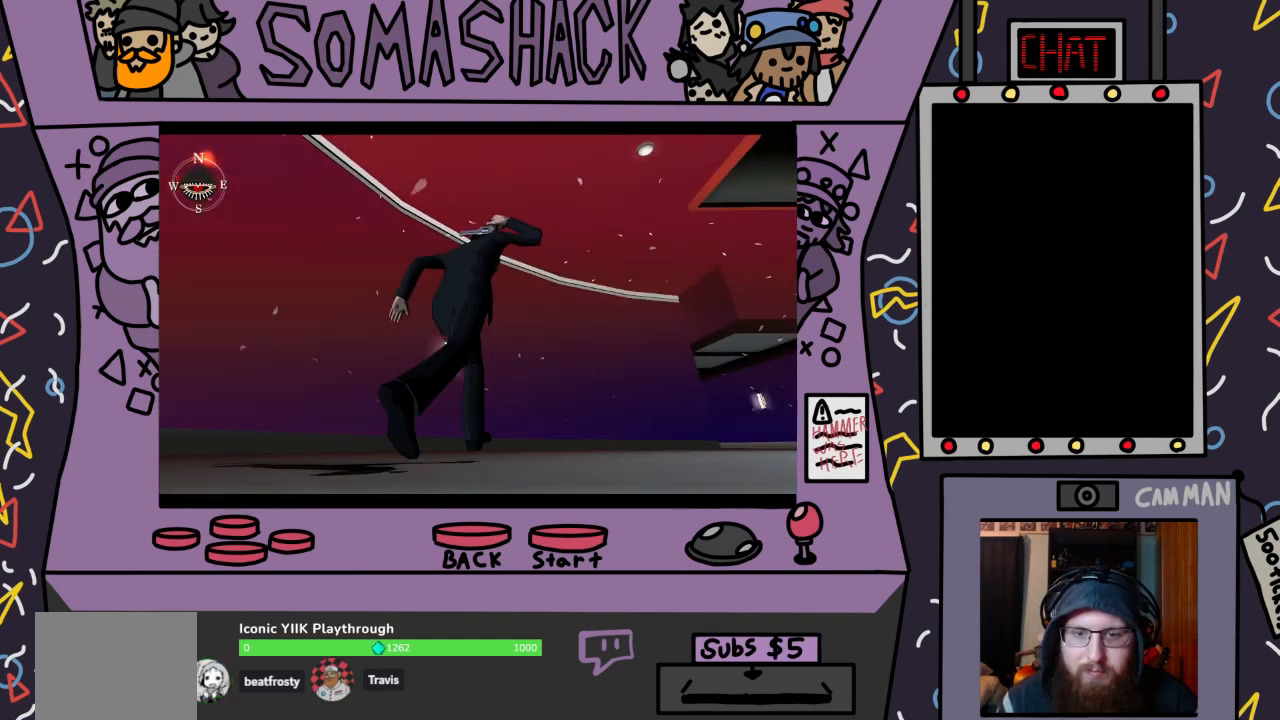
{"buttons": ["CROSS"], "left_stick": "center", "right_stick": "center", "events": []}
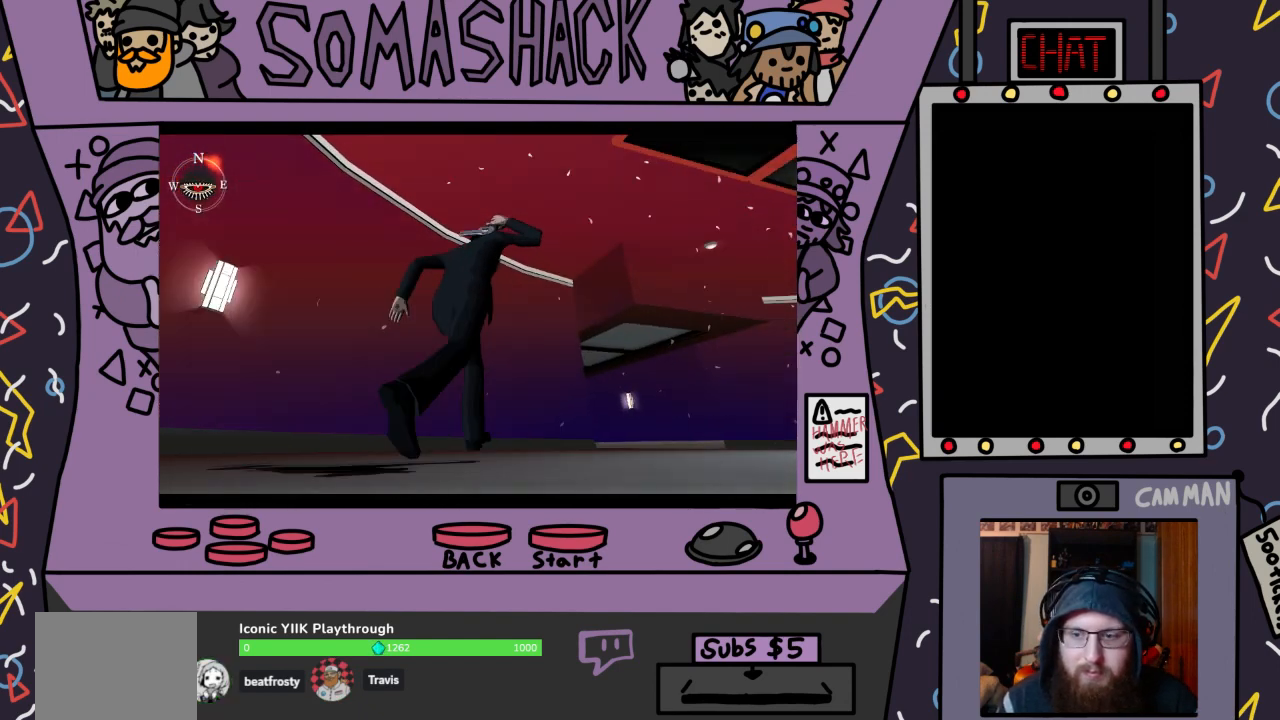
{"buttons": ["CROSS"], "left_stick": "center", "right_stick": "center", "events": []}
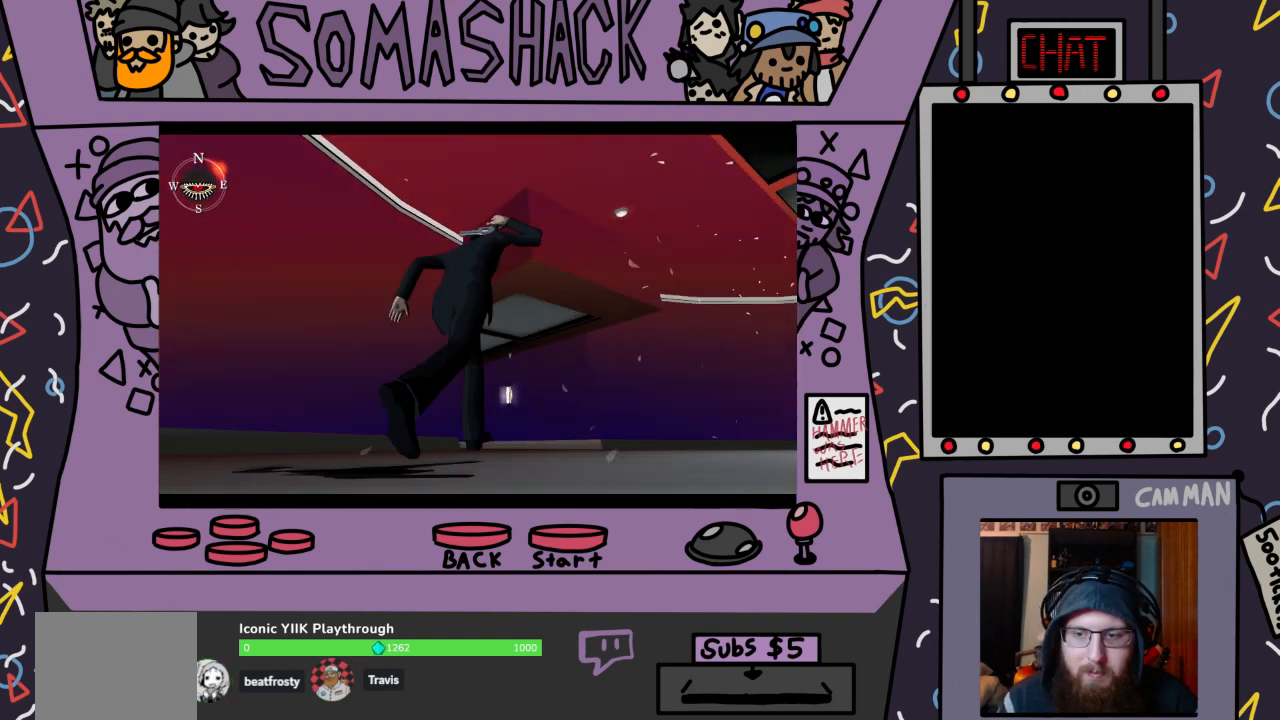
{"buttons": ["CROSS"], "left_stick": "center", "right_stick": "center", "events": []}
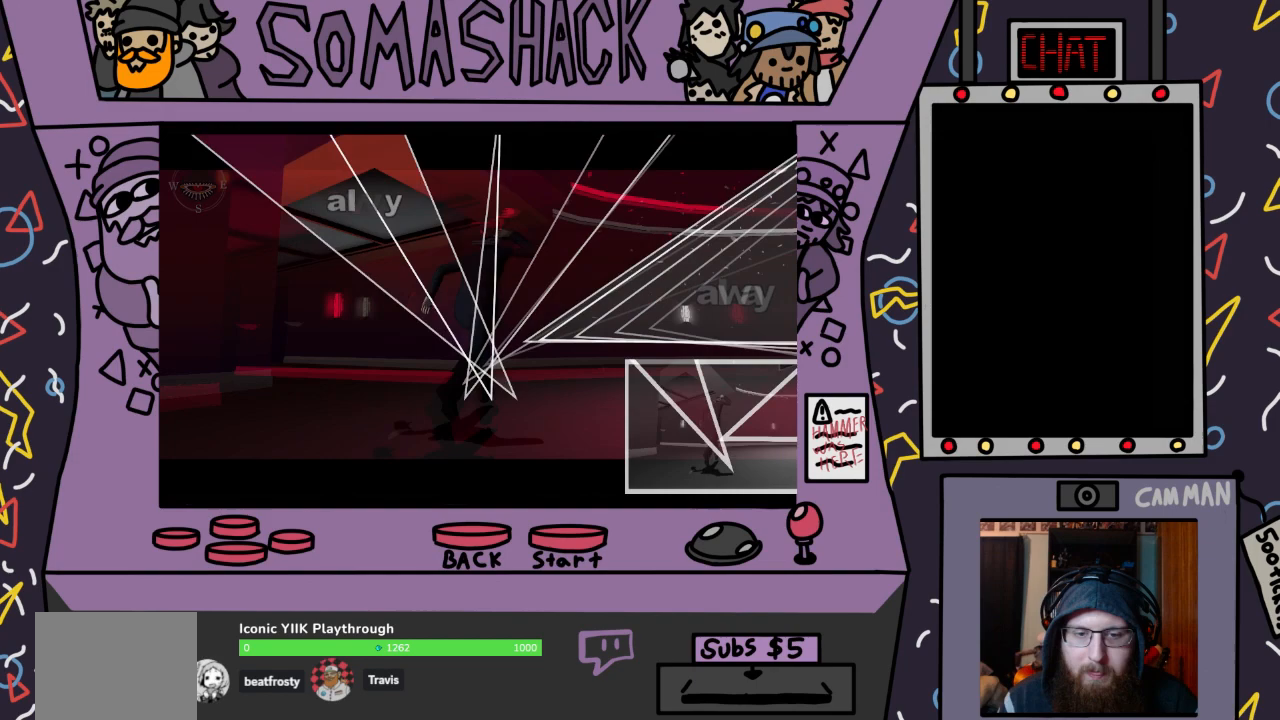
{"buttons": ["CROSS"], "left_stick": "center", "right_stick": "center", "events": [[33, "left_stick", "up-left"], [500, "left_stick", "center"]]}
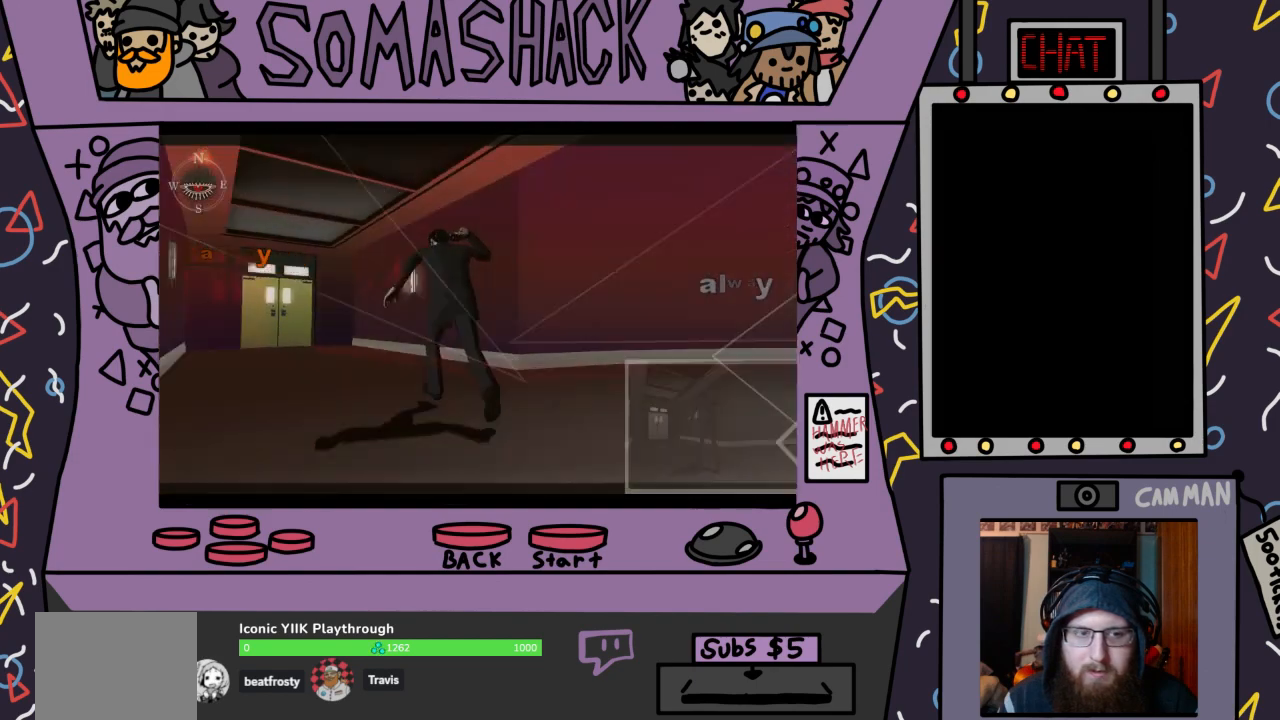
{"buttons": ["CROSS"], "left_stick": "center", "right_stick": "center", "events": []}
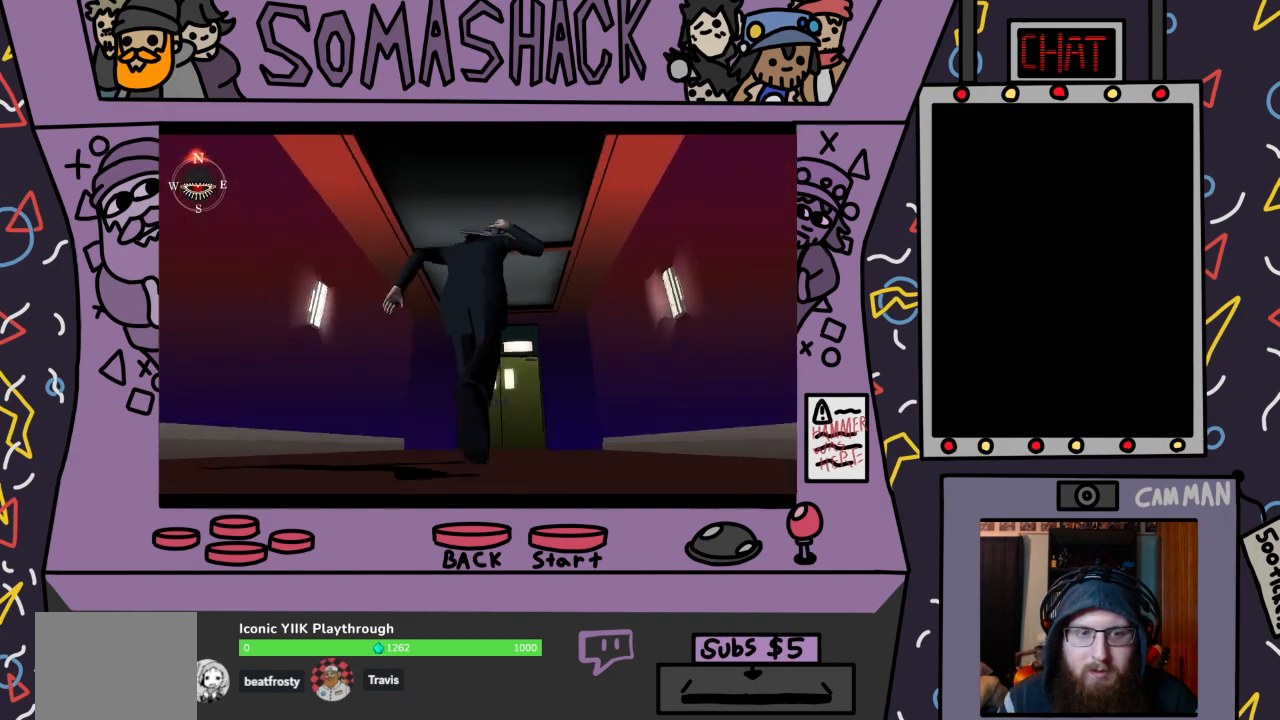
{"buttons": ["CROSS"], "left_stick": "center", "right_stick": "center", "events": []}
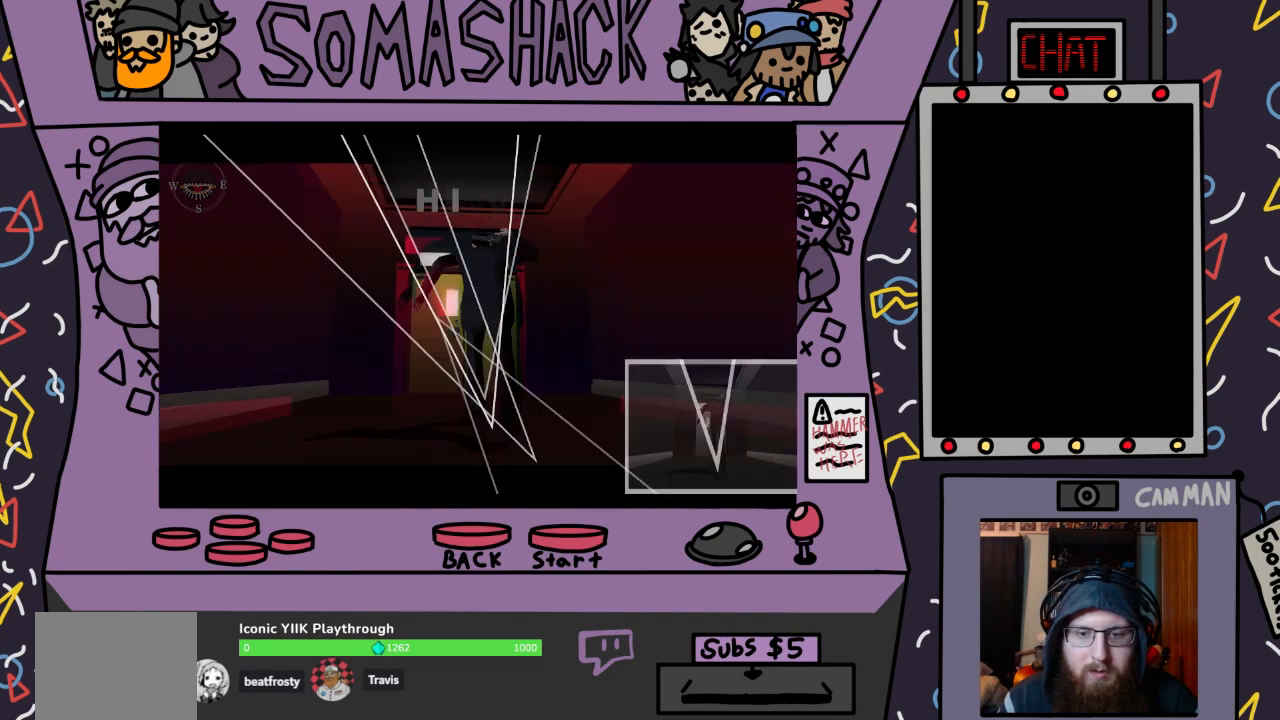
{"buttons": ["CROSS"], "left_stick": "up", "right_stick": "center", "events": [[333, "left_stick", "up"]]}
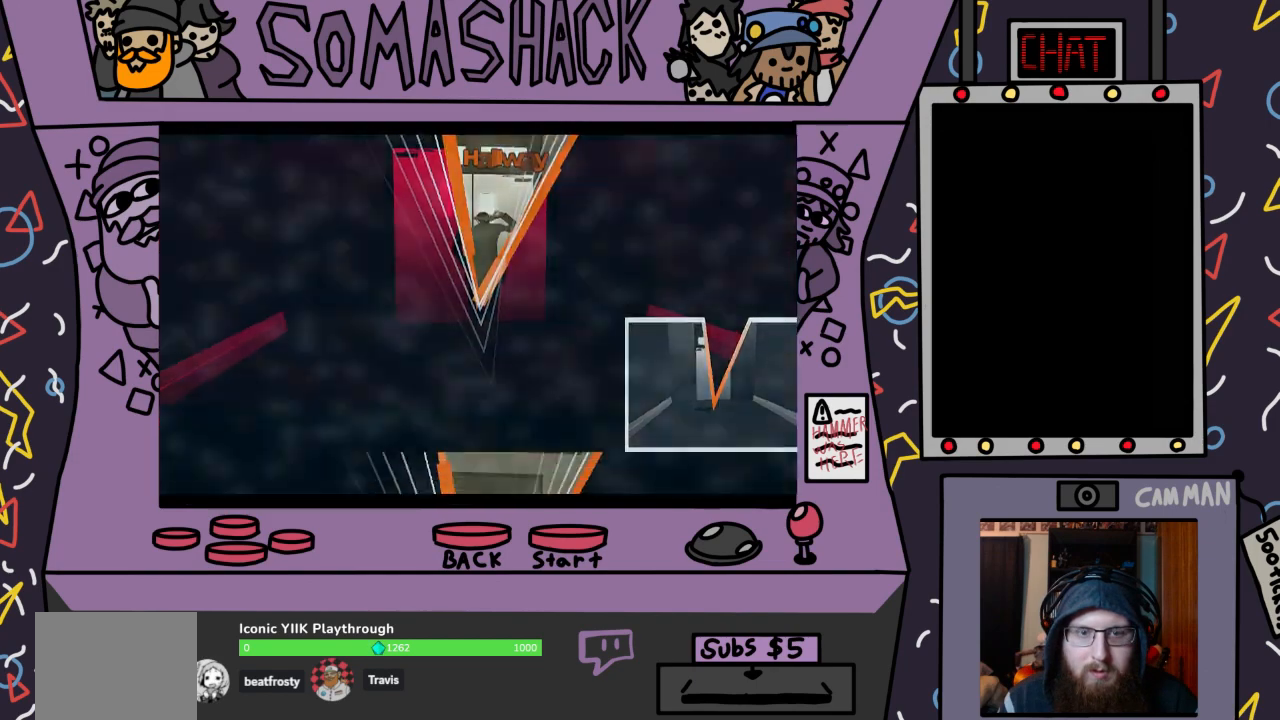
{"buttons": [], "left_stick": "center", "right_stick": "center", "events": [[33, "left_stick", "center"], [300, "CROSS", "up"]]}
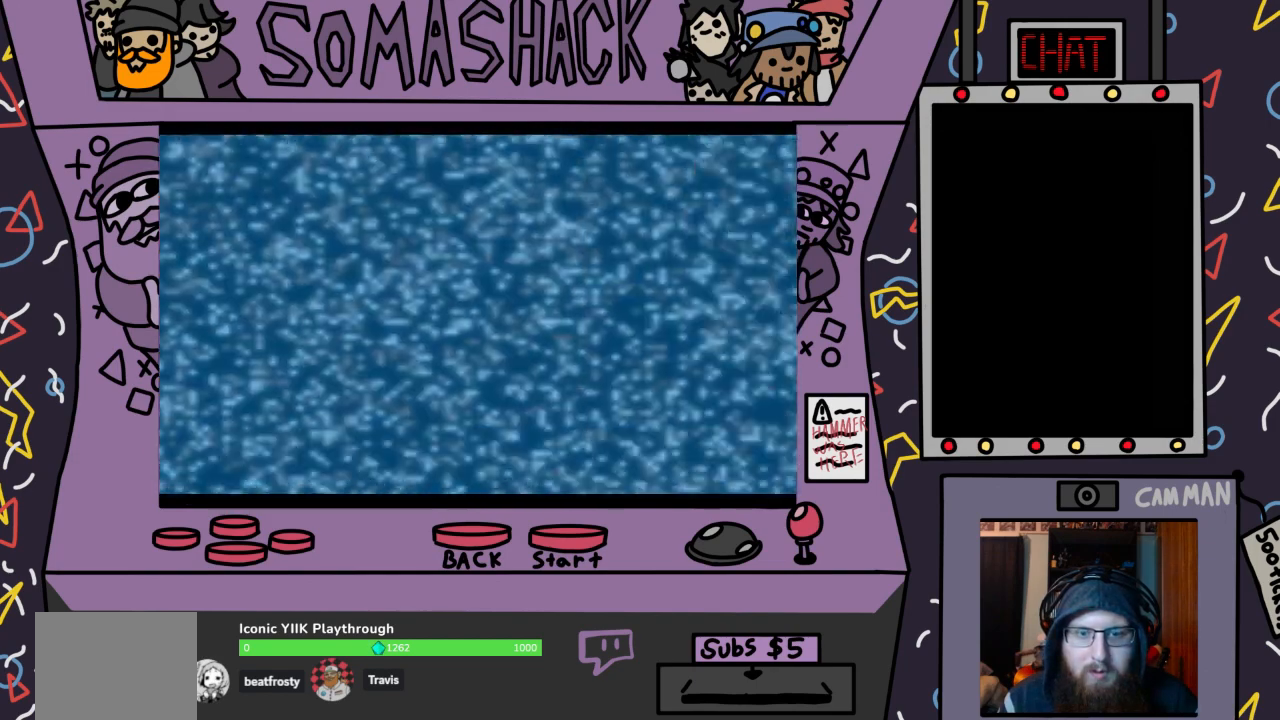
{"buttons": [], "left_stick": "center", "right_stick": "center", "events": []}